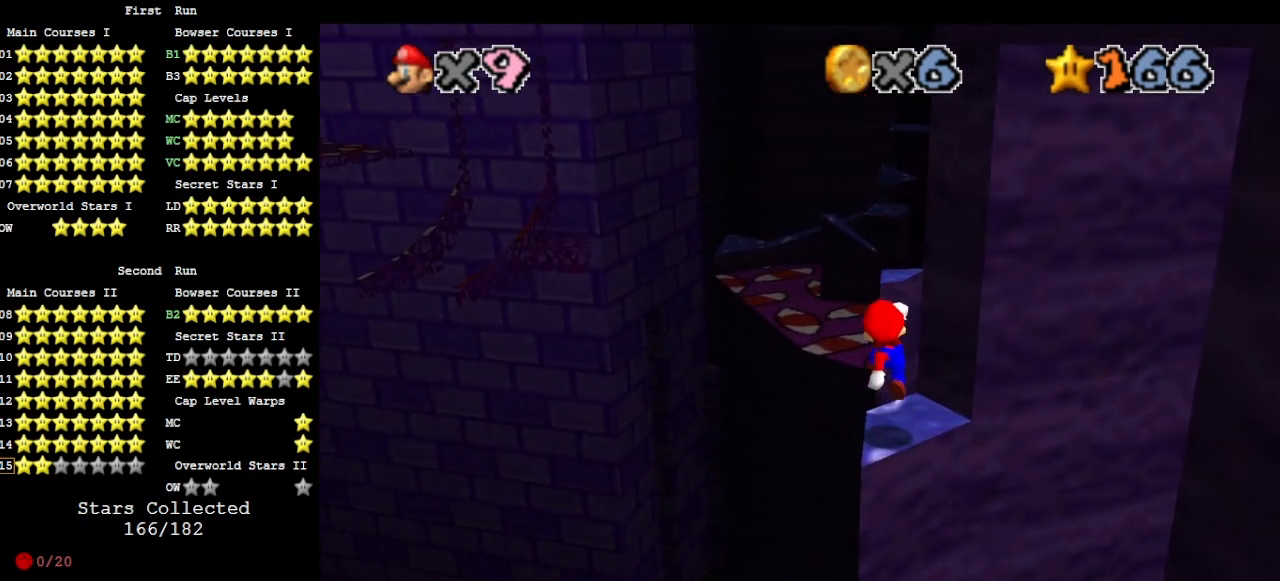
Gameplay with a controller (Nintendo layout); each line is a JSON object with the inputs held at the frame after it. "events" lists button and stick changes between this image and that frame as [ms after this image, input, new state], when the widget could be followed in between. Not read: L3 R3 START.
{"buttons": [], "left_stick": "center", "events": [[200, "A", "down"], [300, "A", "up"], [333, "left_stick", "up"], [433, "left_stick", "center"]]}
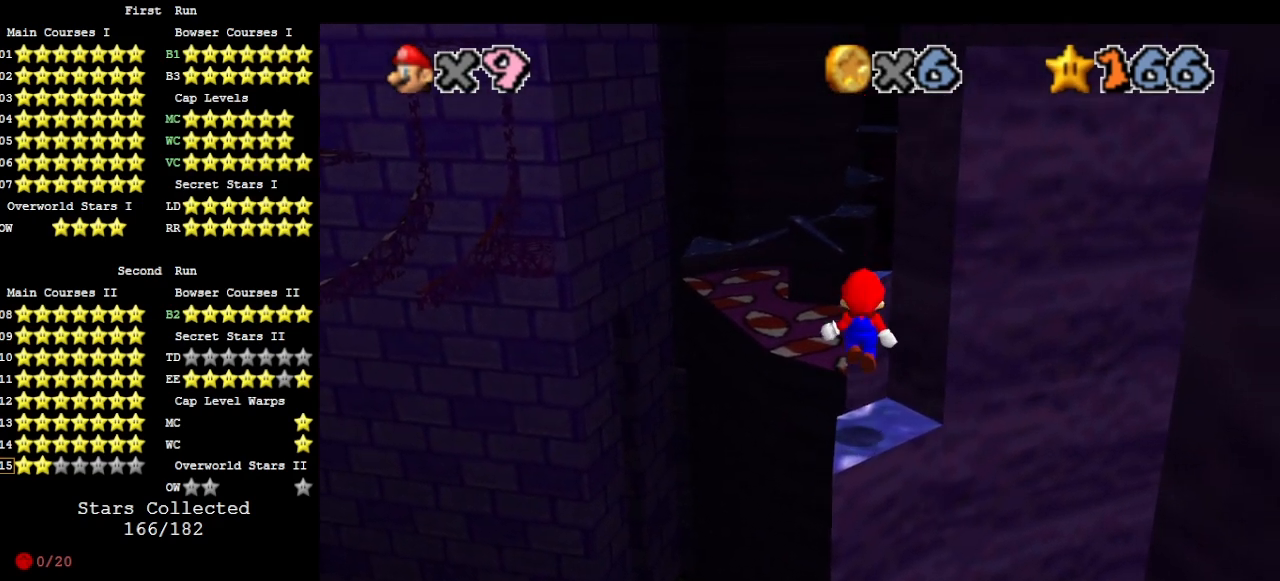
{"buttons": [], "left_stick": "center", "events": [[233, "C_LEFT", "down"], [300, "C_DOWN", "down"], [300, "C_LEFT", "up"], [367, "C_LEFT", "down"], [467, "C_DOWN", "up"], [500, "C_LEFT", "up"]]}
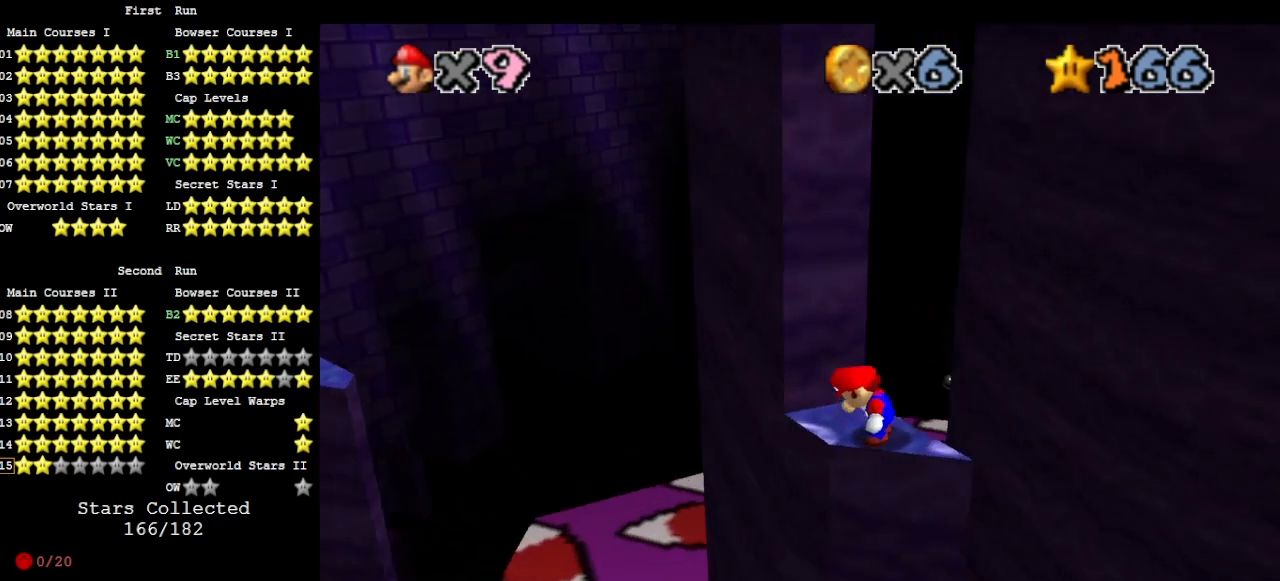
{"buttons": ["A"], "left_stick": "right", "events": [[100, "A", "down"], [100, "B", "down"], [200, "A", "up"], [233, "B", "up"], [367, "left_stick", "right"], [467, "A", "down"]]}
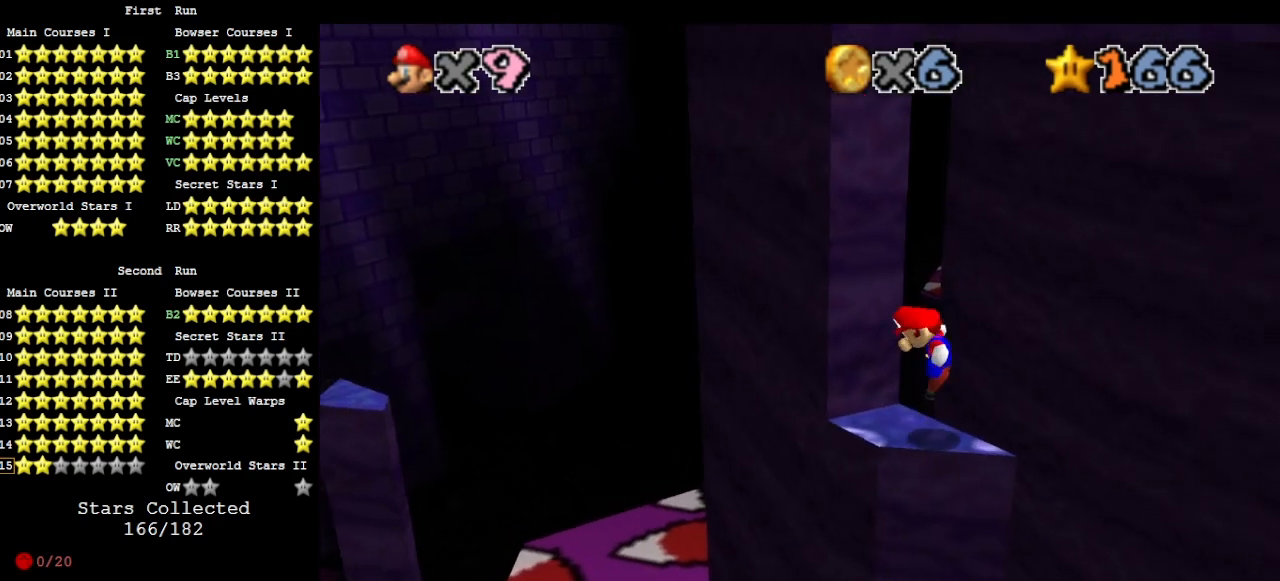
{"buttons": ["A"], "left_stick": "left", "events": [[367, "left_stick", "left"]]}
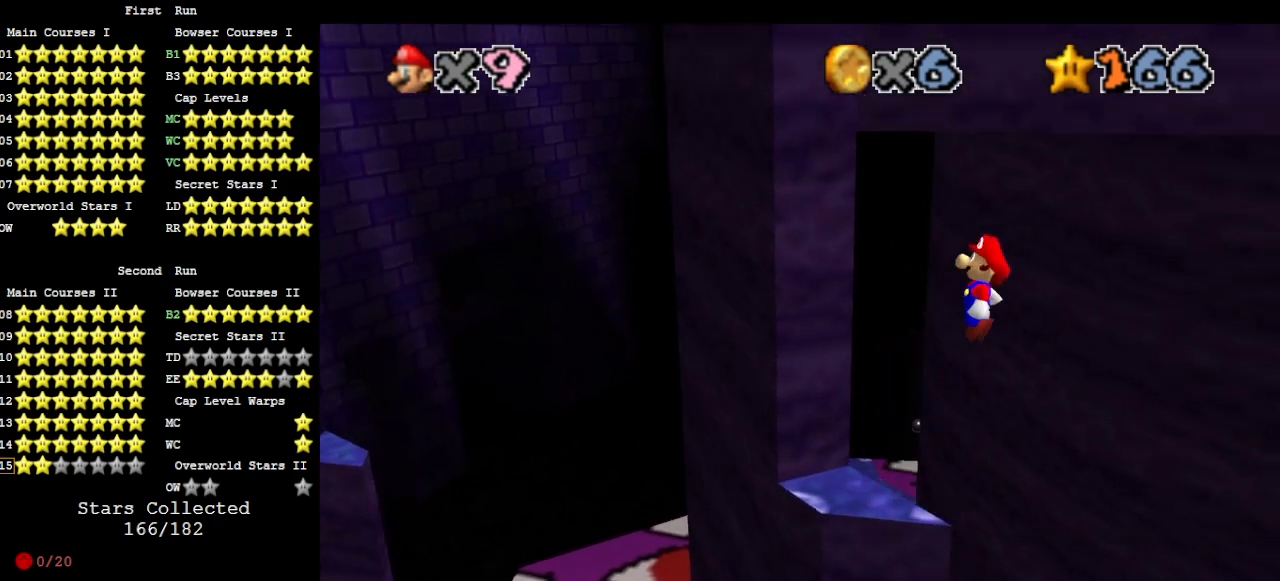
{"buttons": [], "left_stick": "left", "events": [[133, "B", "down"], [200, "C_DOWN", "down"], [233, "A", "up"], [300, "B", "up"], [300, "C_DOWN", "up"]]}
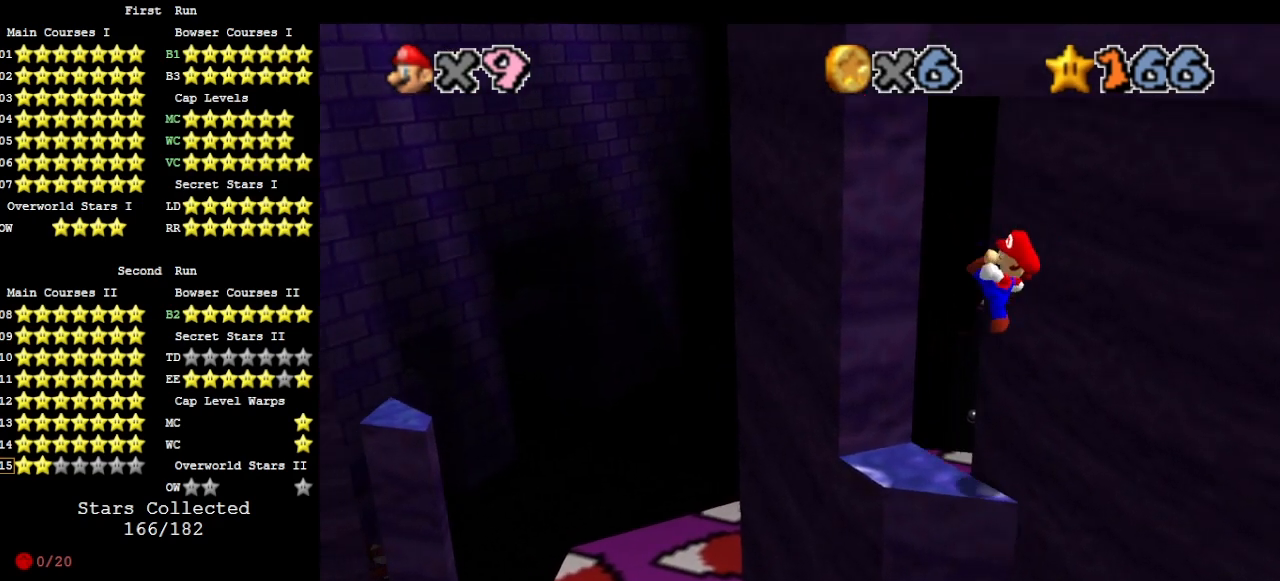
{"buttons": ["A"], "left_stick": "left", "events": [[333, "A", "down"]]}
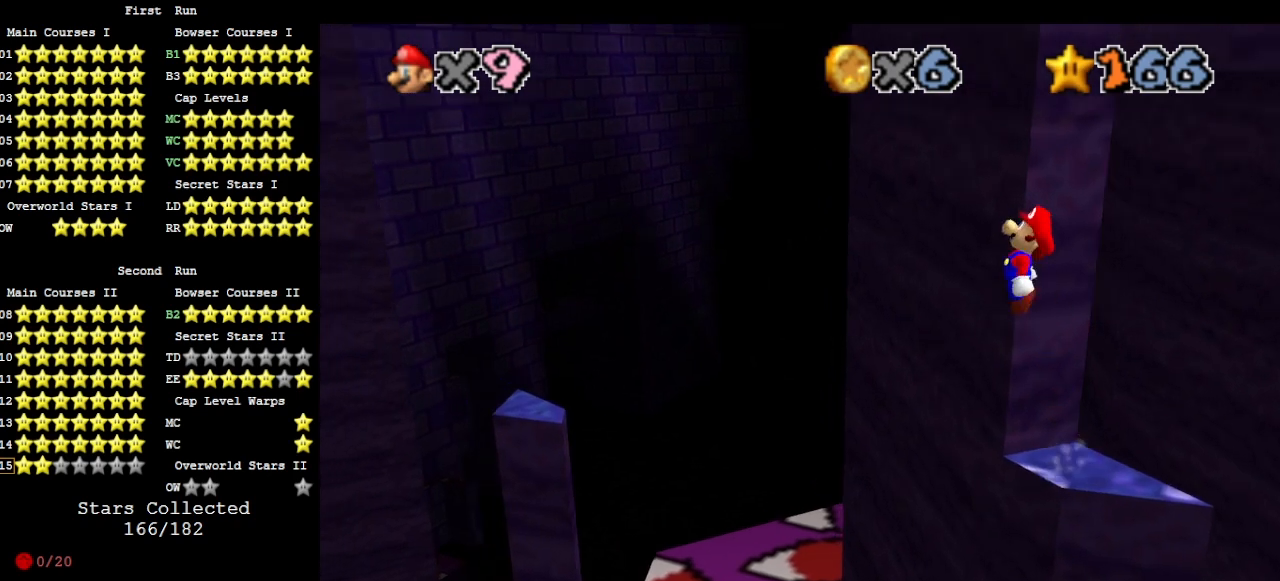
{"buttons": [], "left_stick": "left", "events": [[500, "A", "up"]]}
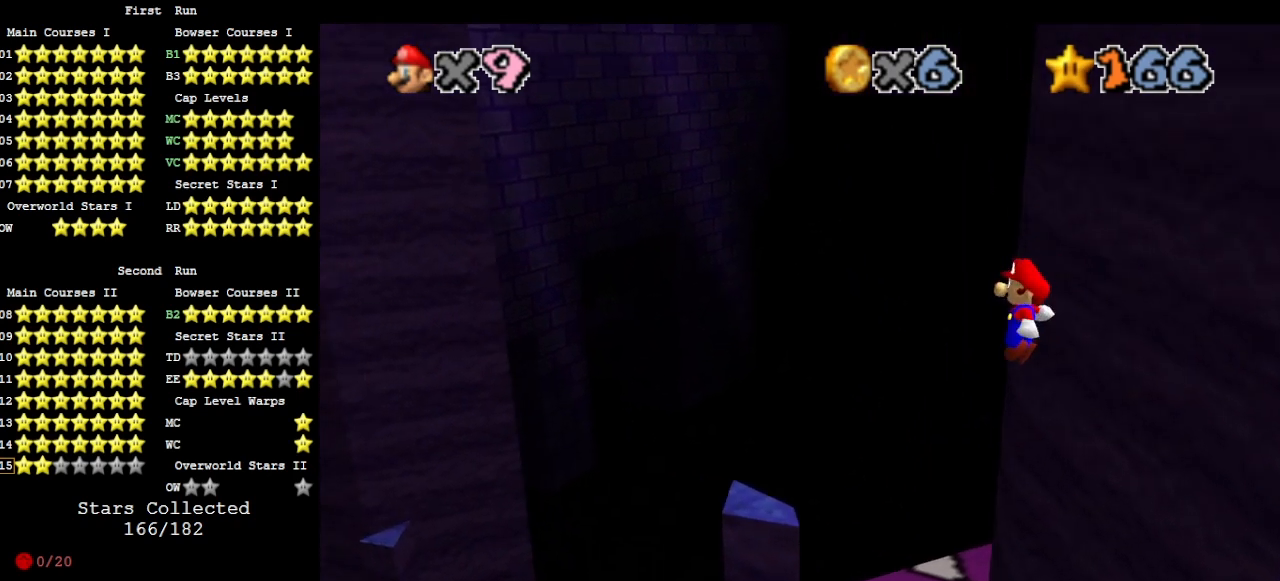
{"buttons": [], "left_stick": "right", "events": [[100, "left_stick", "right"], [233, "B", "down"], [267, "left_stick", "center"], [333, "B", "up"], [500, "left_stick", "right"]]}
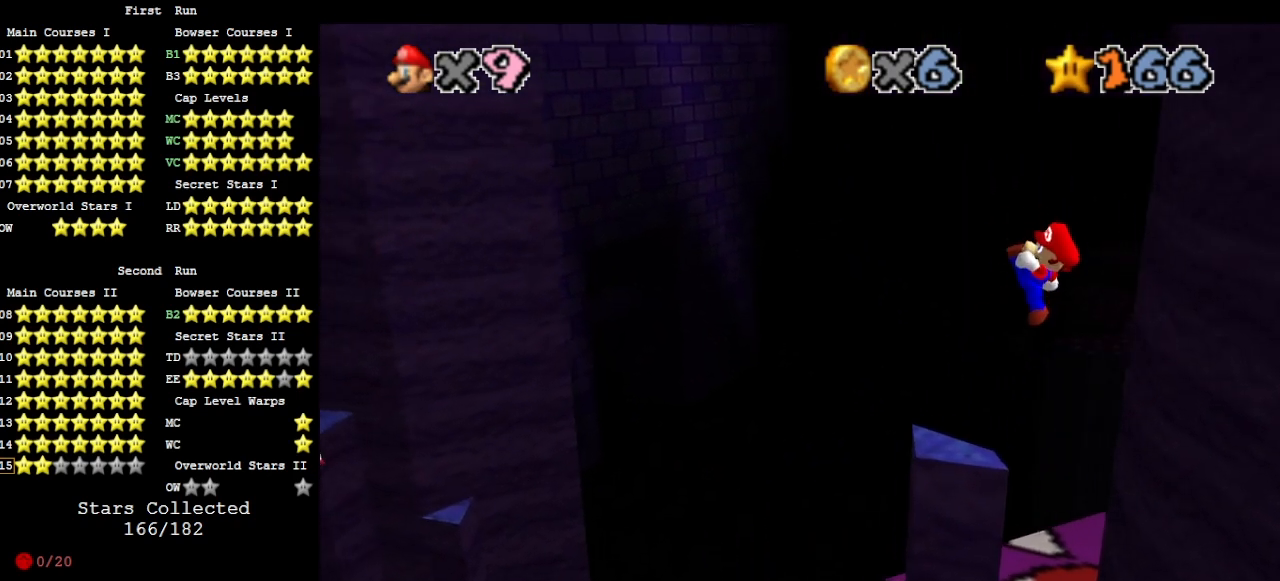
{"buttons": ["A"], "left_stick": "center", "events": [[267, "left_stick", "center"], [333, "A", "down"], [367, "left_stick", "right"], [500, "left_stick", "center"]]}
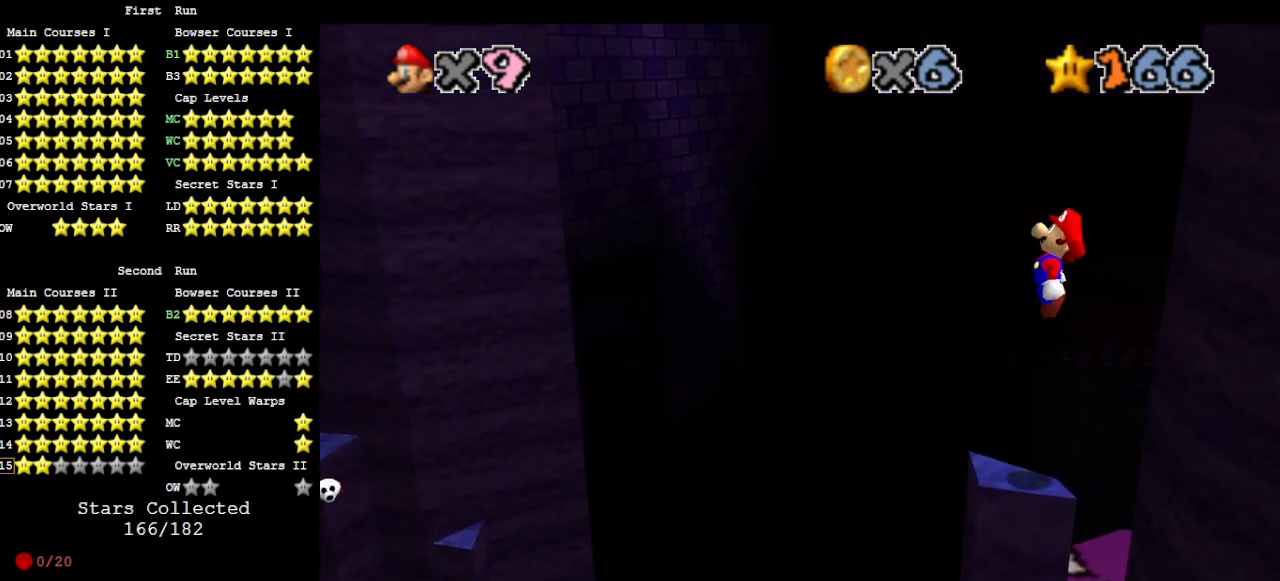
{"buttons": [], "left_stick": "center", "events": [[233, "A", "up"], [367, "C_RIGHT", "down"], [467, "C_RIGHT", "up"]]}
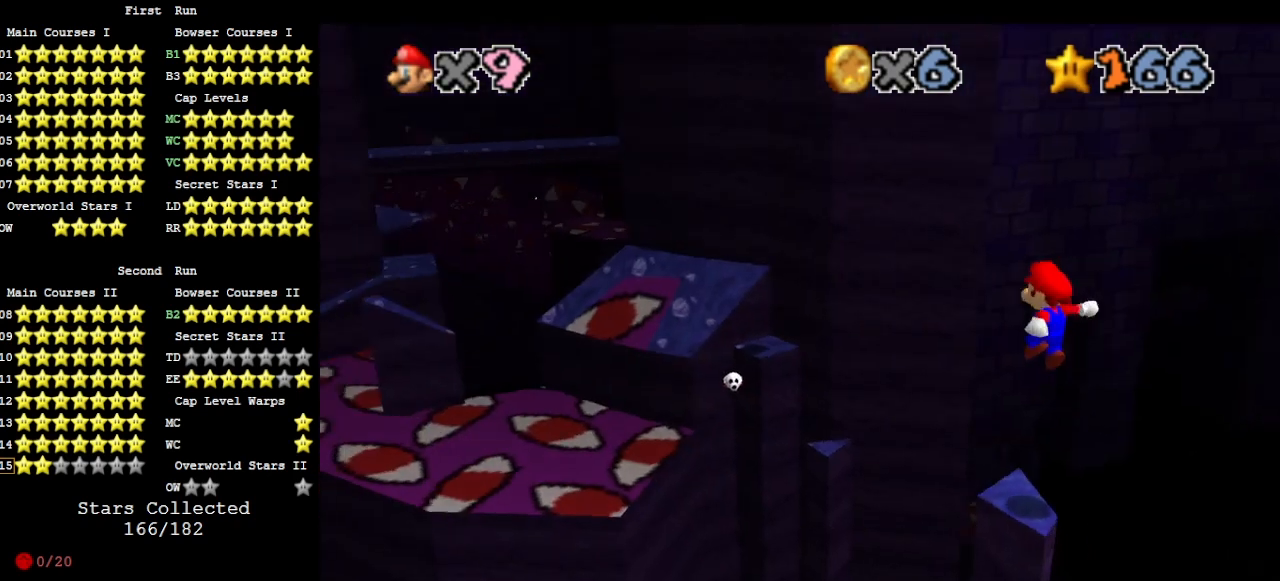
{"buttons": [], "left_stick": "center", "events": [[267, "C_DOWN", "down"], [267, "R1", "down"], [367, "R1", "up"], [400, "C_DOWN", "up"]]}
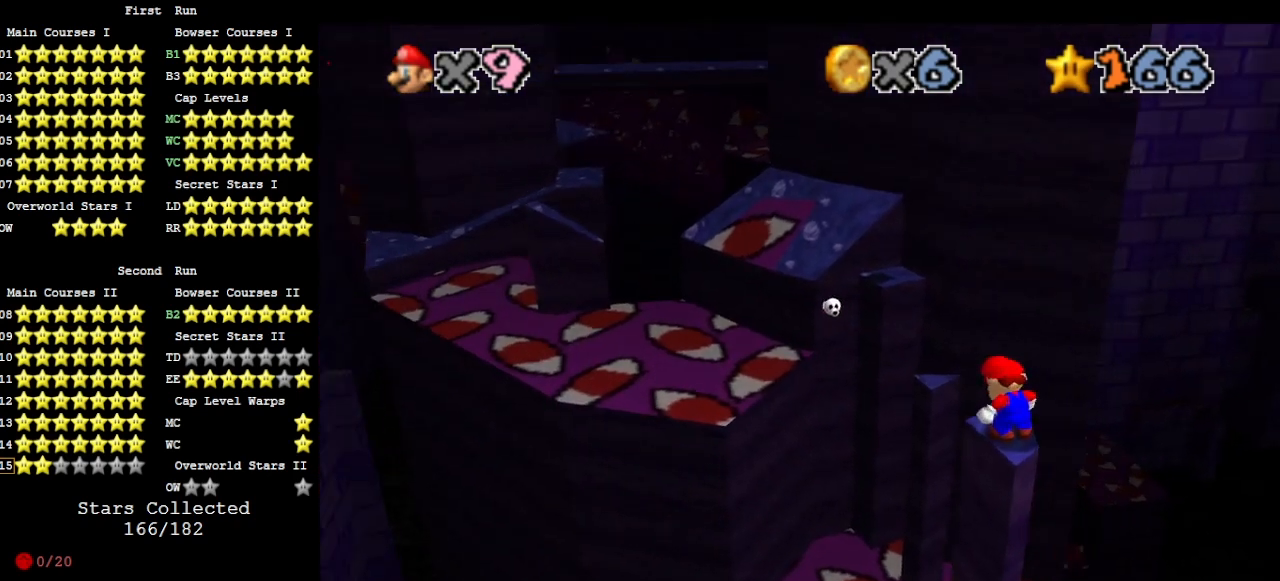
{"buttons": [], "left_stick": "down", "events": [[200, "left_stick", "up"], [267, "A", "down"], [267, "left_stick", "center"], [333, "A", "up"], [433, "left_stick", "down"]]}
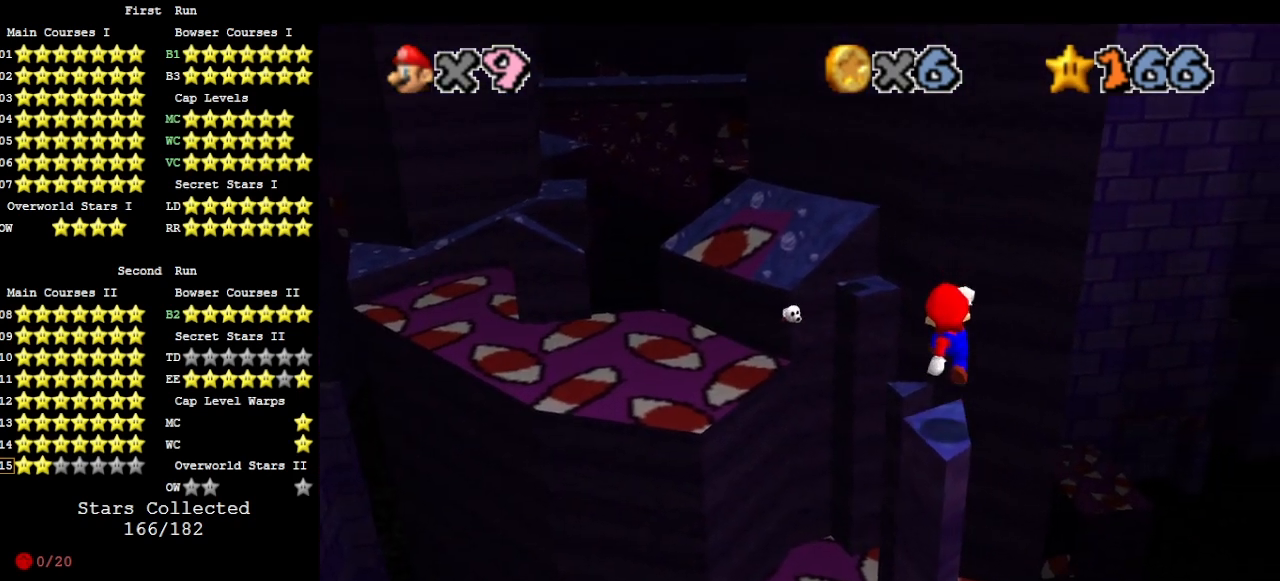
{"buttons": [], "left_stick": "center", "events": [[100, "left_stick", "center"], [233, "A", "down"], [300, "B", "down"], [333, "left_stick", "down"], [400, "A", "up"], [400, "B", "up"], [433, "left_stick", "center"]]}
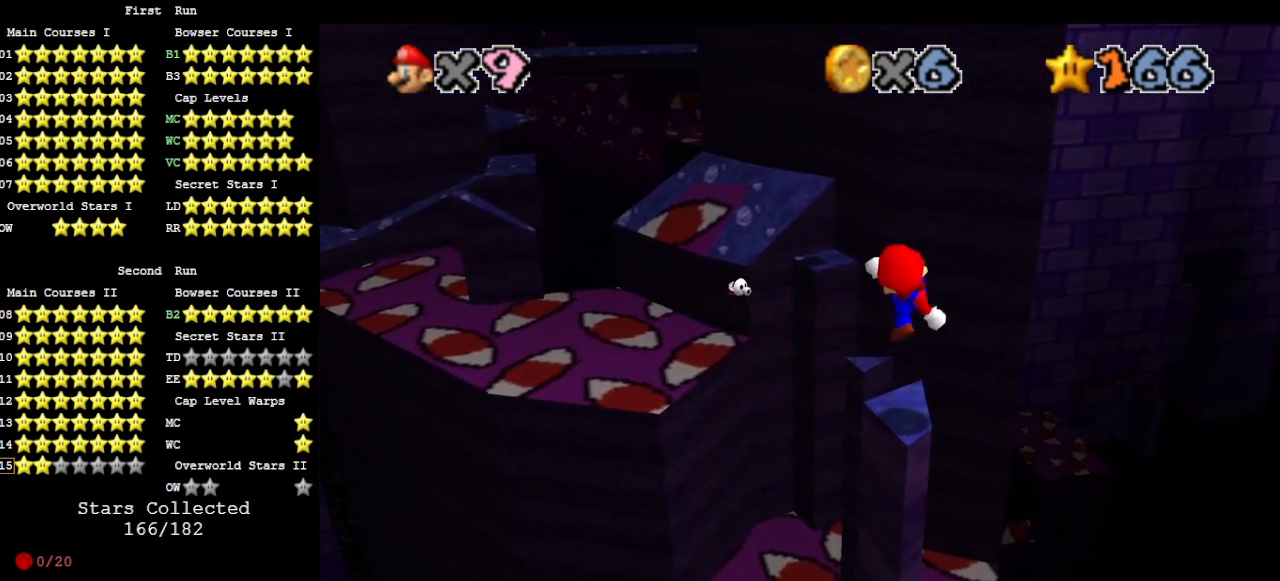
{"buttons": [], "left_stick": "center", "events": [[267, "A", "down"], [333, "A", "up"]]}
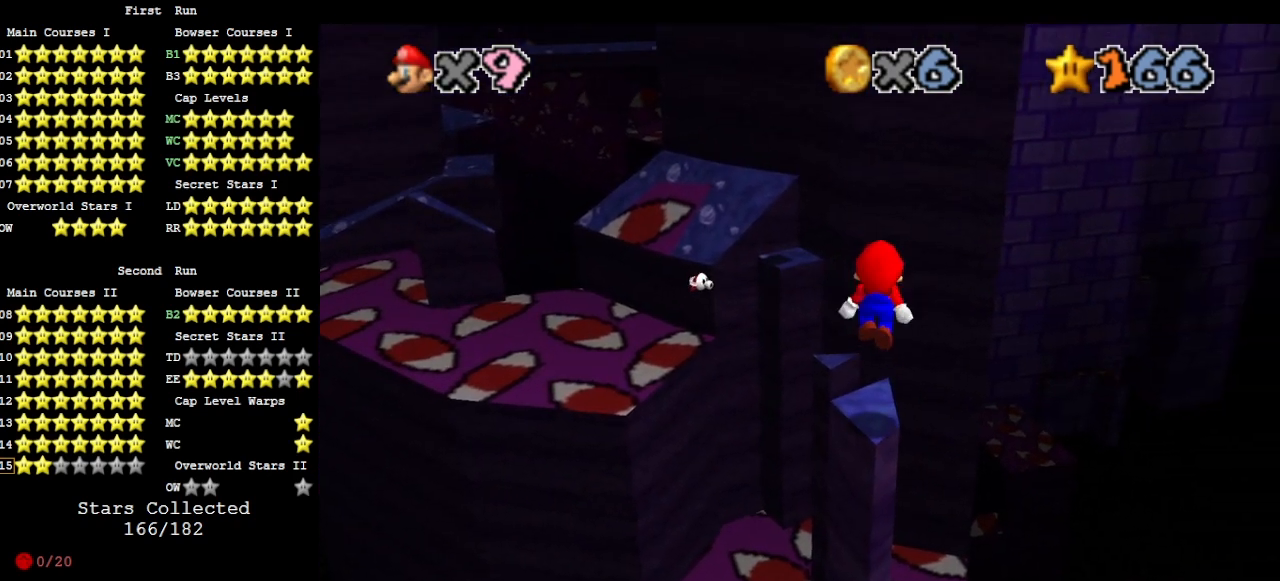
{"buttons": [], "left_stick": "center", "events": []}
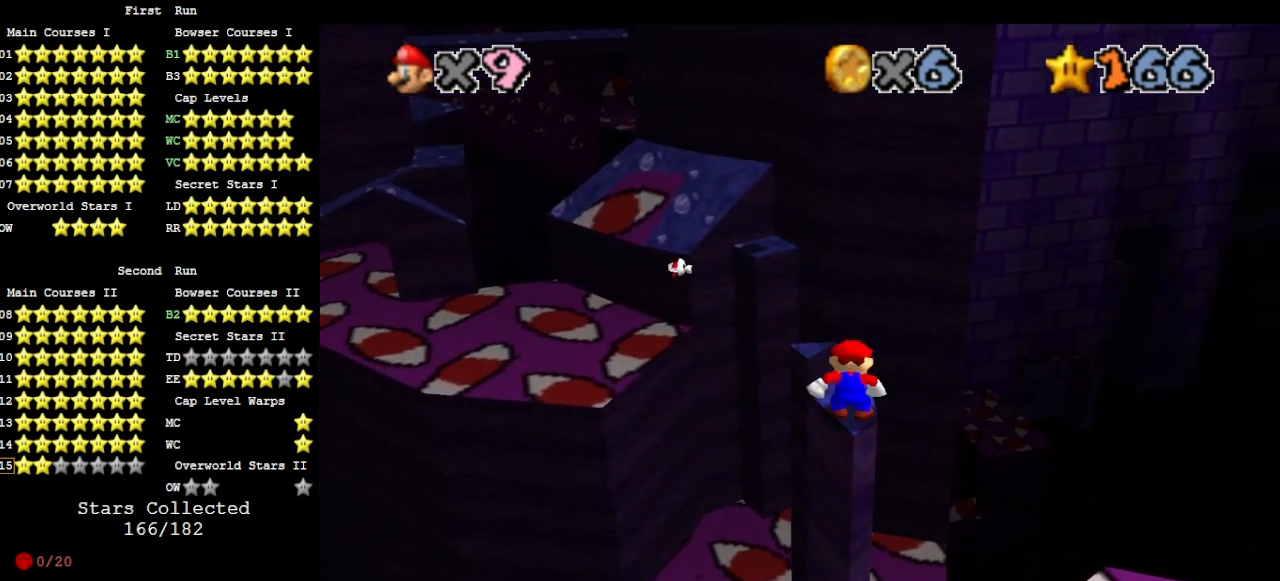
{"buttons": [], "left_stick": "center", "events": [[133, "A", "down"], [233, "A", "up"]]}
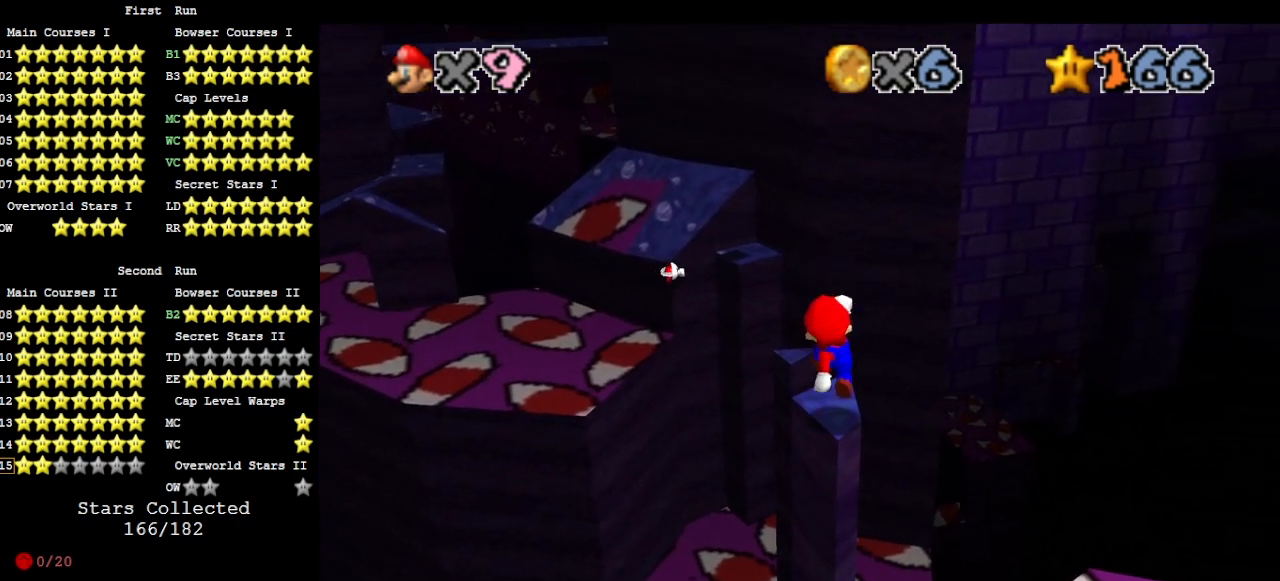
{"buttons": ["A"], "left_stick": "center", "events": [[500, "A", "down"]]}
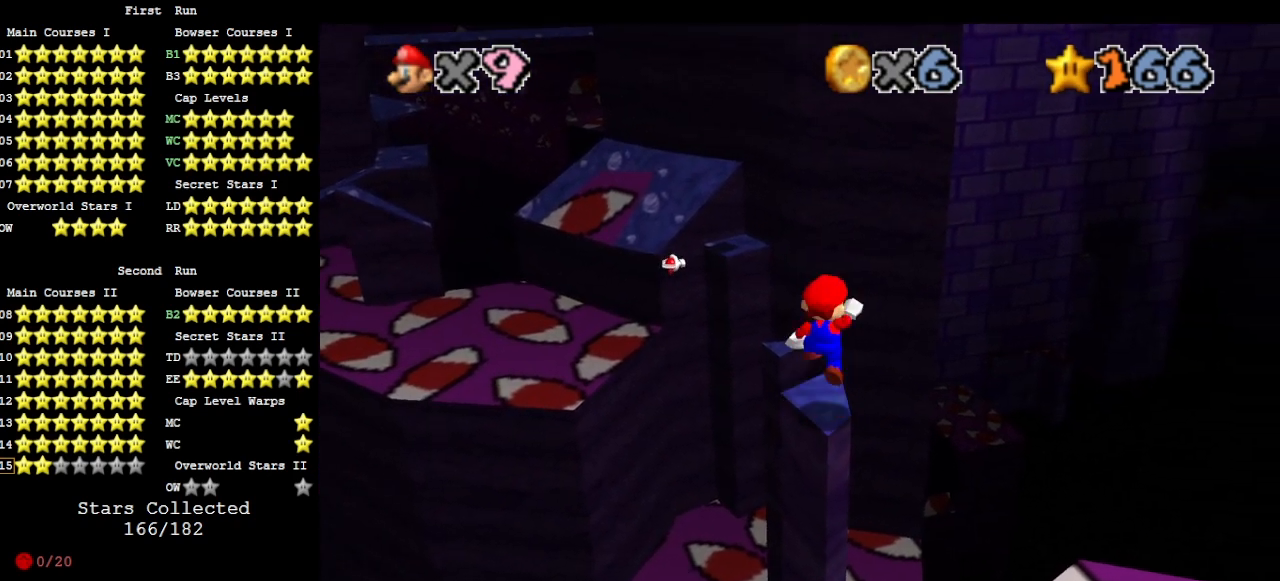
{"buttons": [], "left_stick": "center", "events": [[67, "B", "down"], [167, "A", "up"], [167, "B", "up"]]}
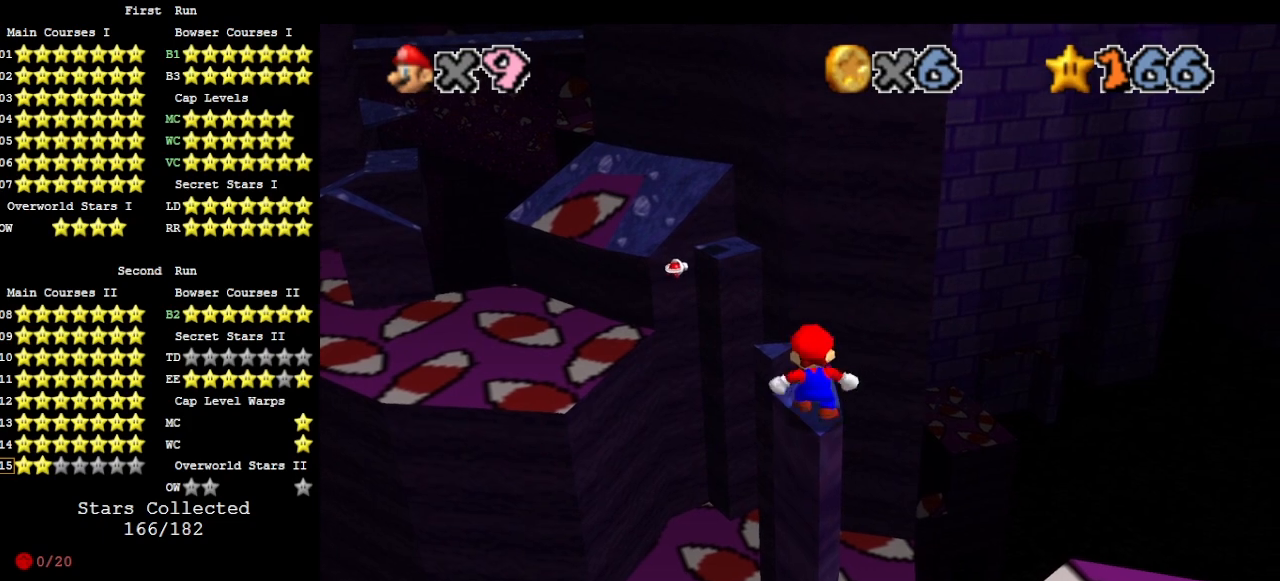
{"buttons": ["Z"], "left_stick": "down", "events": [[167, "B", "down"], [200, "left_stick", "up"], [233, "B", "up"], [333, "Z", "down"], [367, "A", "down"], [367, "left_stick", "down"], [467, "A", "up"]]}
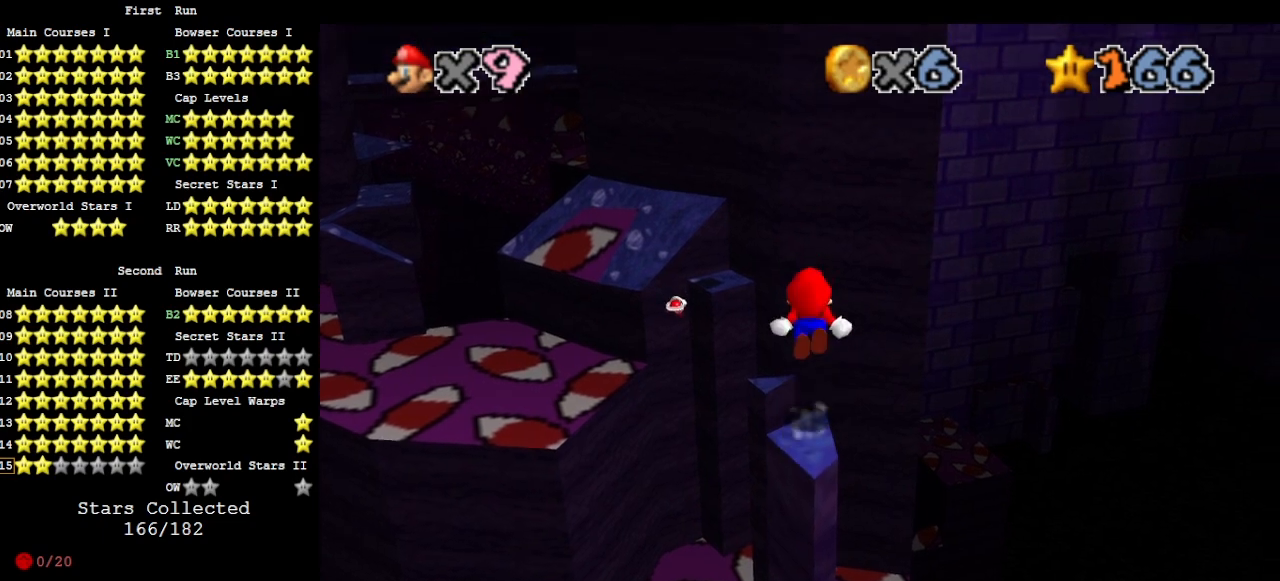
{"buttons": ["Z"], "left_stick": "down", "events": [[167, "left_stick", "center"], [500, "left_stick", "down"]]}
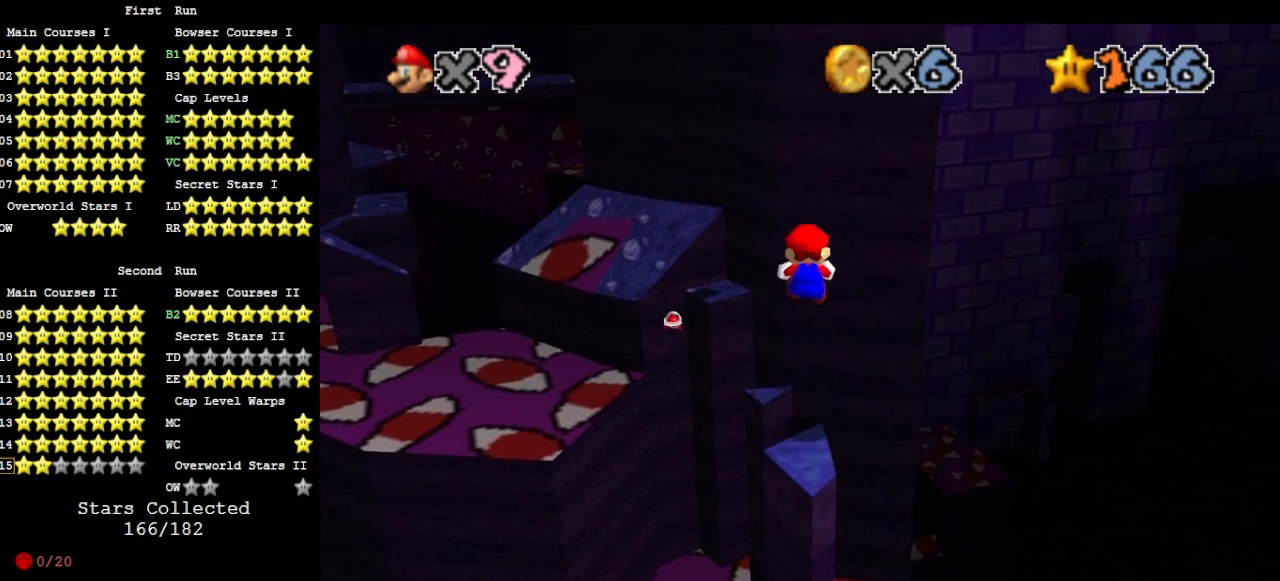
{"buttons": ["A", "Z"], "left_stick": "down", "events": [[467, "A", "down"]]}
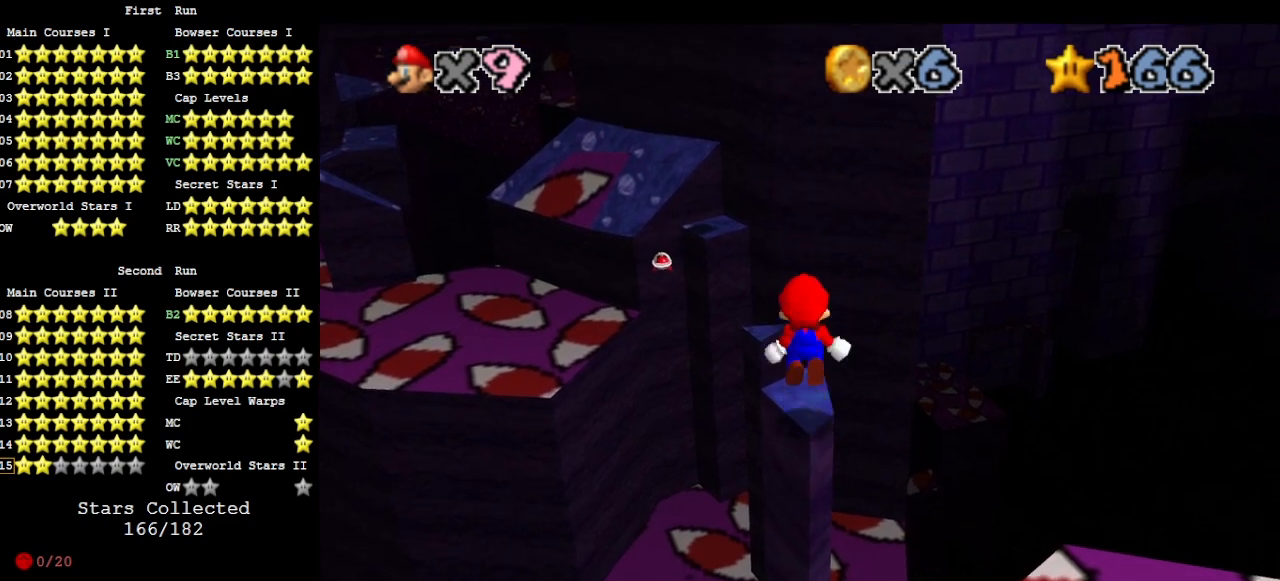
{"buttons": ["Z"], "left_stick": "up", "events": [[100, "A", "up"], [167, "left_stick", "up"]]}
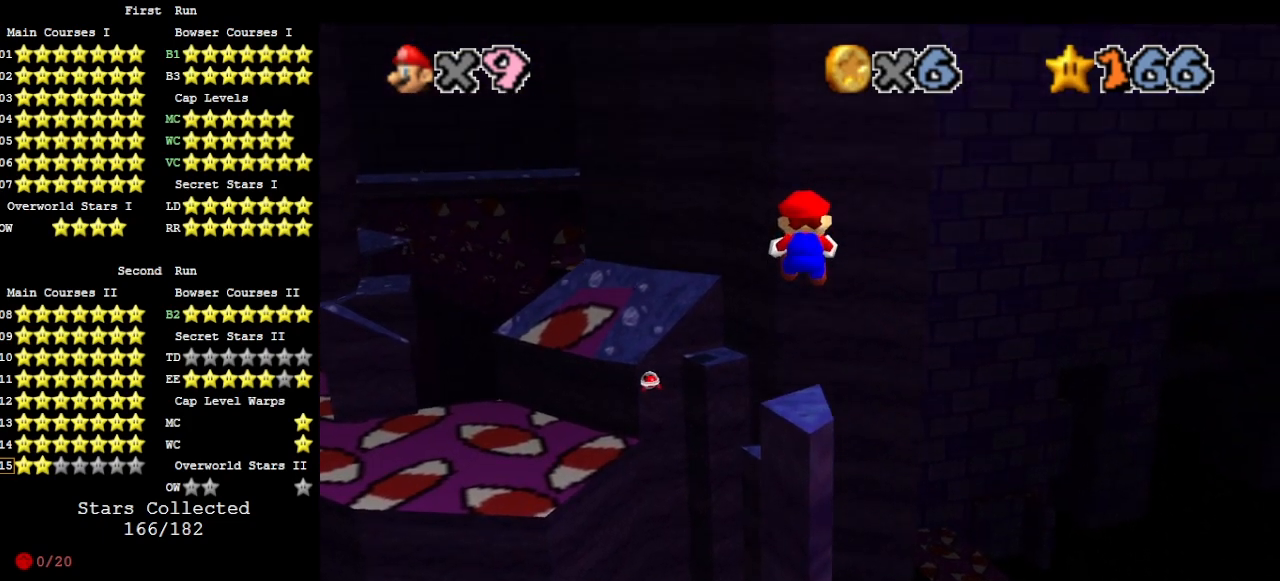
{"buttons": ["A", "Z"], "left_stick": "up", "events": [[500, "A", "down"]]}
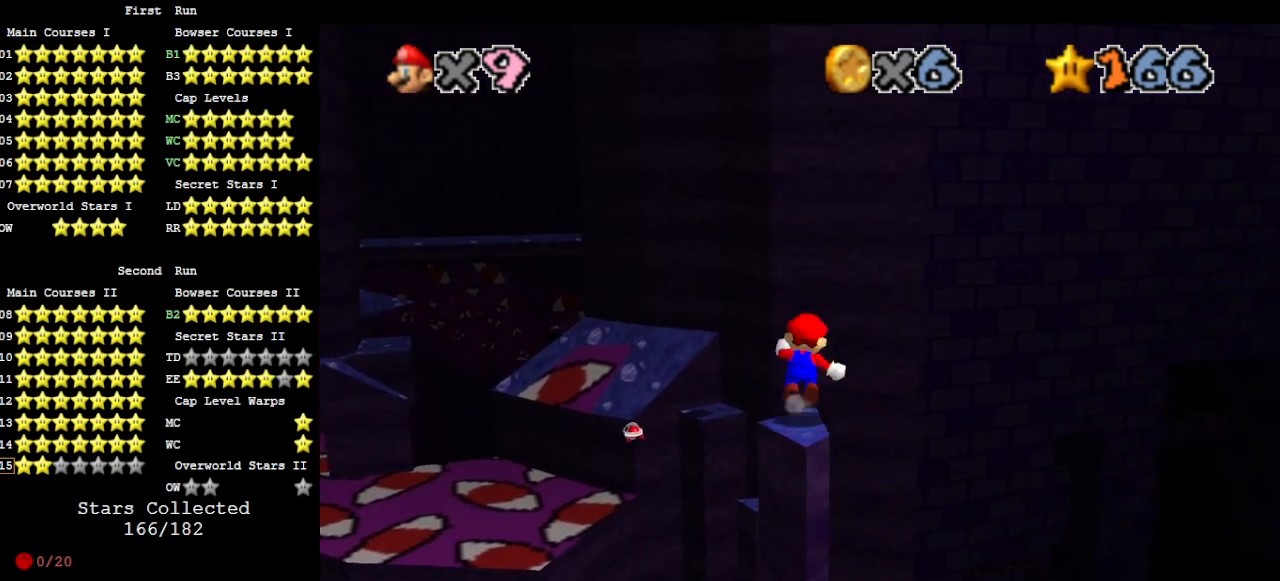
{"buttons": [], "left_stick": "up", "events": [[167, "A", "up"], [267, "Z", "up"]]}
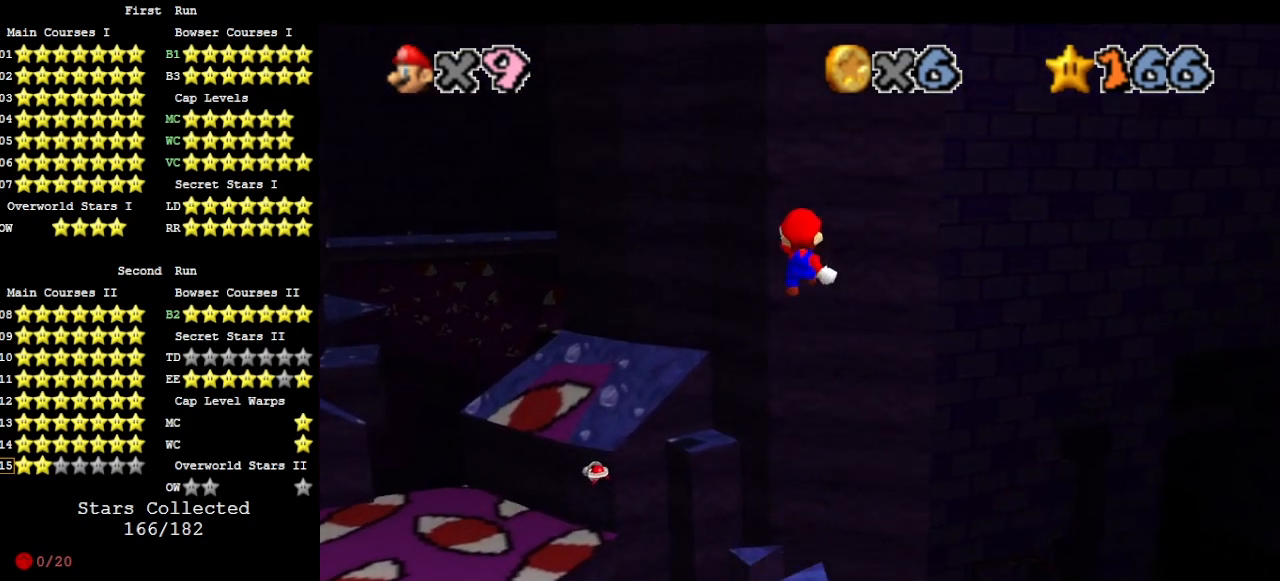
{"buttons": [], "left_stick": "up", "events": [[200, "R1", "down"], [300, "R1", "up"]]}
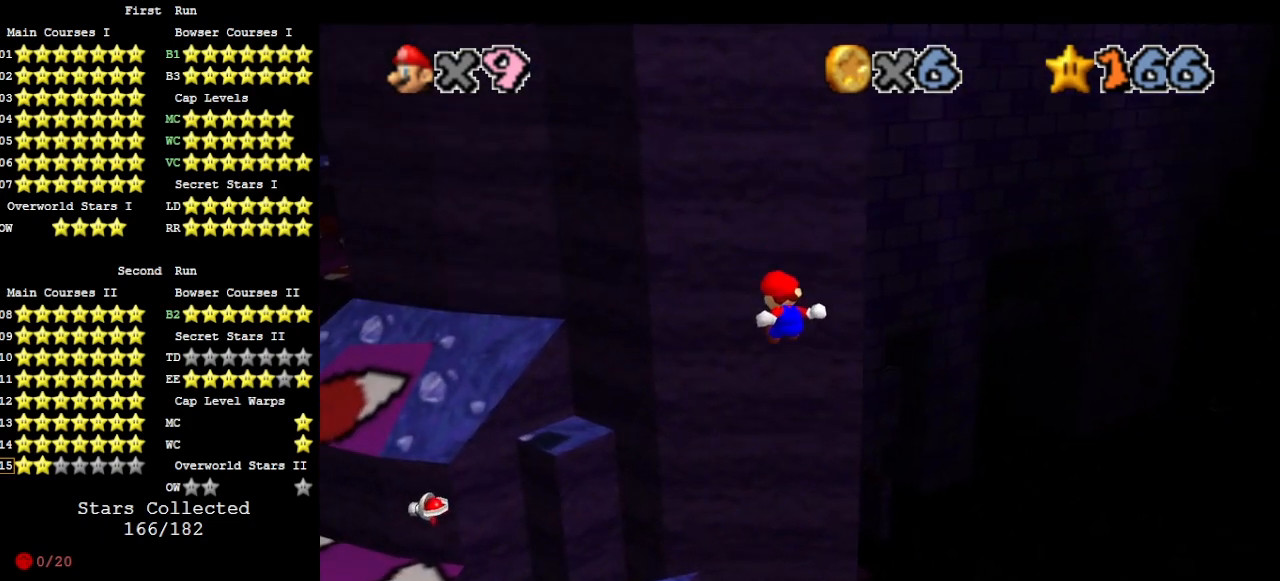
{"buttons": [], "left_stick": "up-right", "events": [[33, "C_DOWN", "down"], [133, "C_DOWN", "up"], [133, "C_RIGHT", "down"], [167, "C_RIGHT", "up"], [200, "C_DOWN", "down"], [233, "C_RIGHT", "down"], [300, "left_stick", "up-right"], [333, "C_DOWN", "up"], [333, "C_RIGHT", "up"]]}
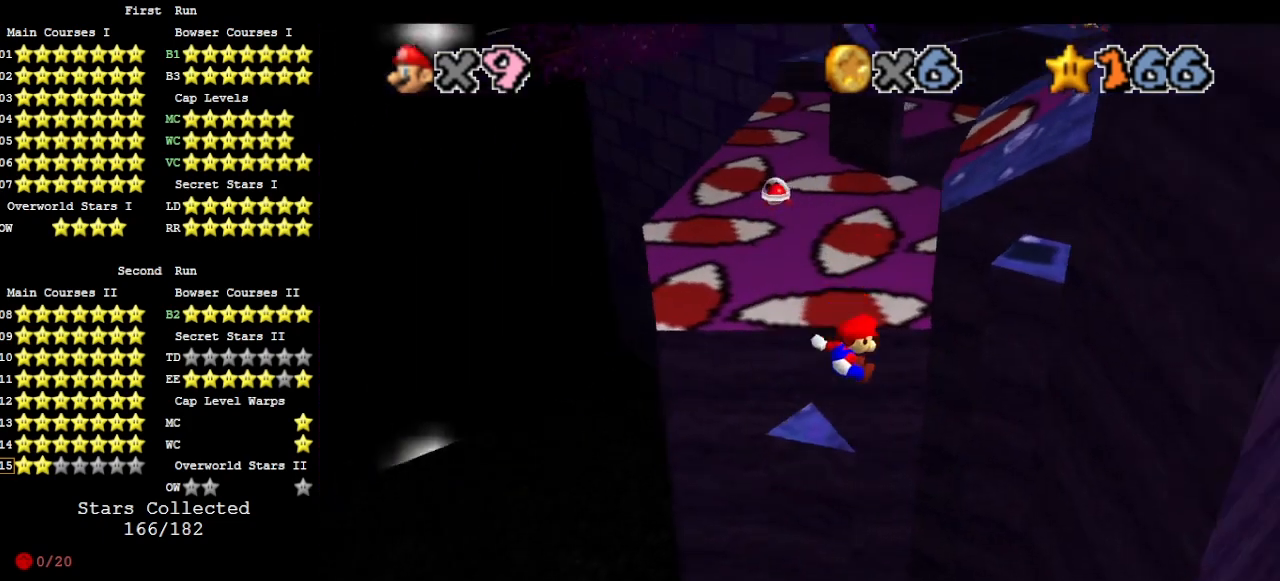
{"buttons": ["A", "C_RIGHT"], "left_stick": "up", "events": [[433, "A", "down"], [433, "C_RIGHT", "down"], [467, "left_stick", "up"]]}
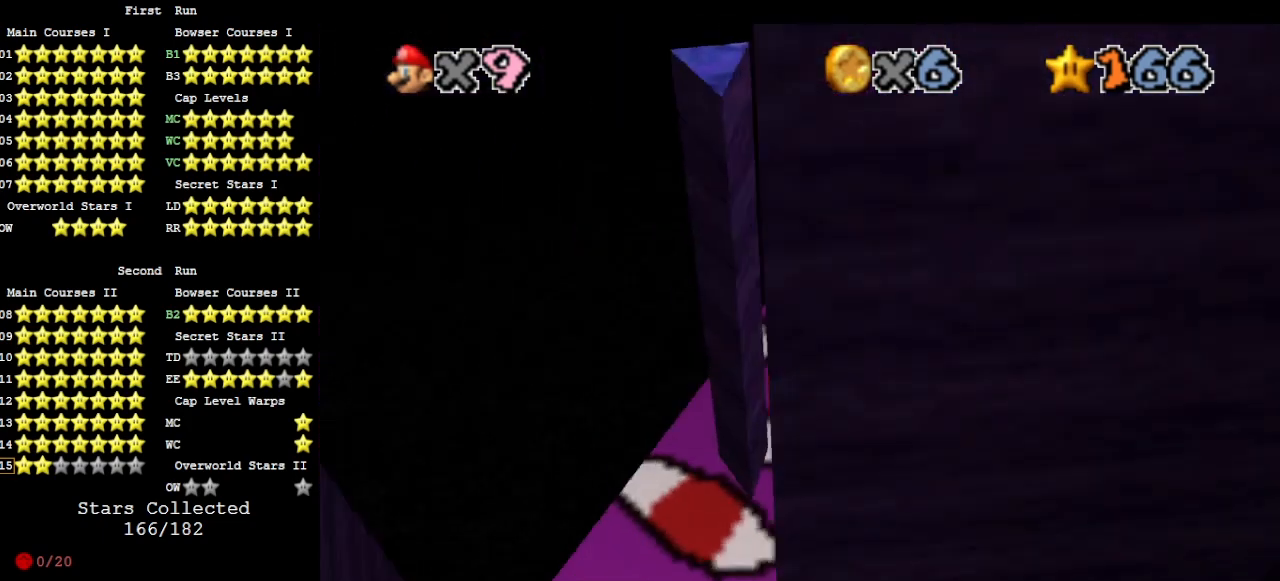
{"buttons": [], "left_stick": "down-left", "events": [[167, "A", "up"], [167, "C_RIGHT", "up"], [267, "C_LEFT", "down"], [367, "C_LEFT", "up"], [367, "left_stick", "left"], [500, "left_stick", "down-left"]]}
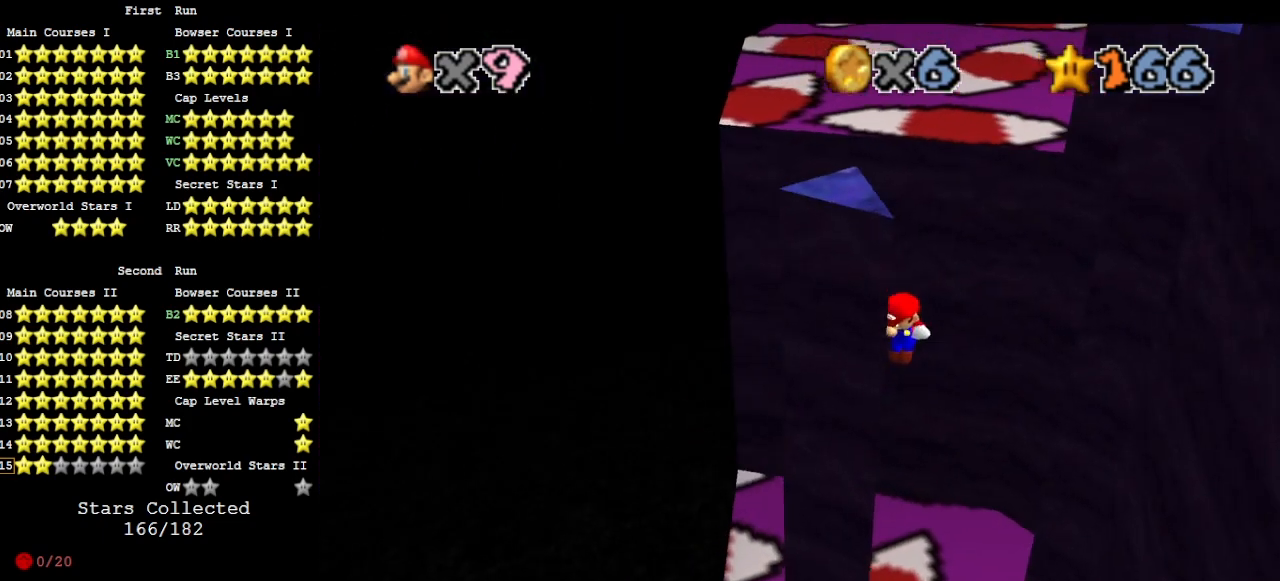
{"buttons": ["A"], "left_stick": "right", "events": [[100, "A", "down"], [100, "left_stick", "right"]]}
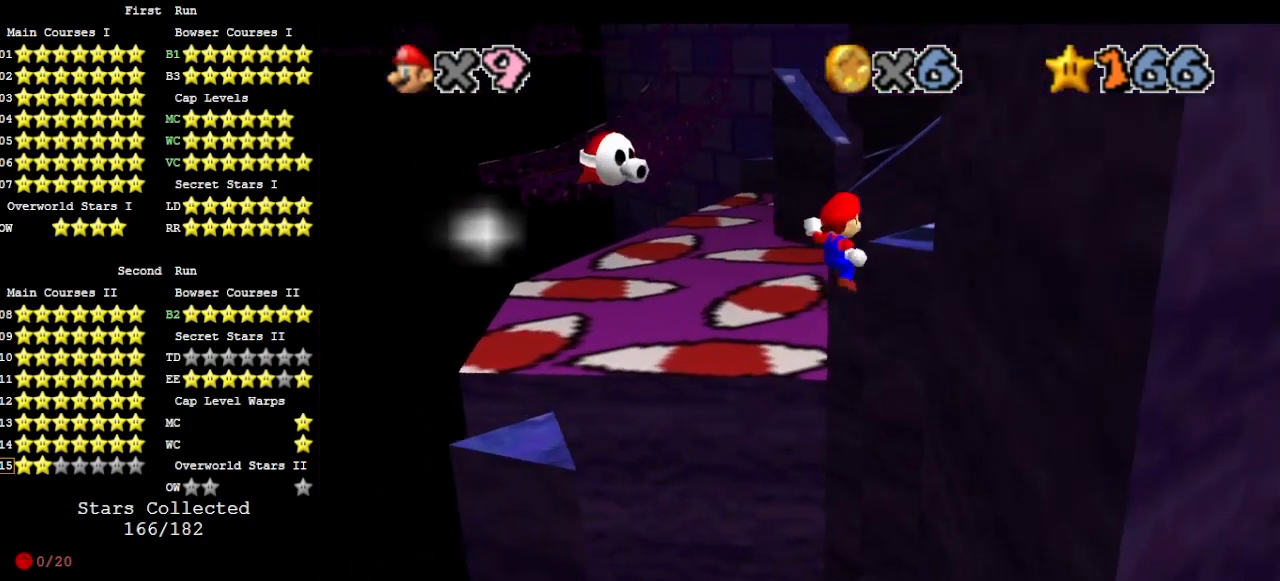
{"buttons": [], "left_stick": "up", "events": [[33, "A", "up"], [133, "C_LEFT", "down"], [167, "left_stick", "up-right"], [200, "C_LEFT", "up"], [367, "A", "down"], [367, "C_DOWN", "down"], [367, "left_stick", "up"], [467, "A", "up"], [500, "C_DOWN", "up"]]}